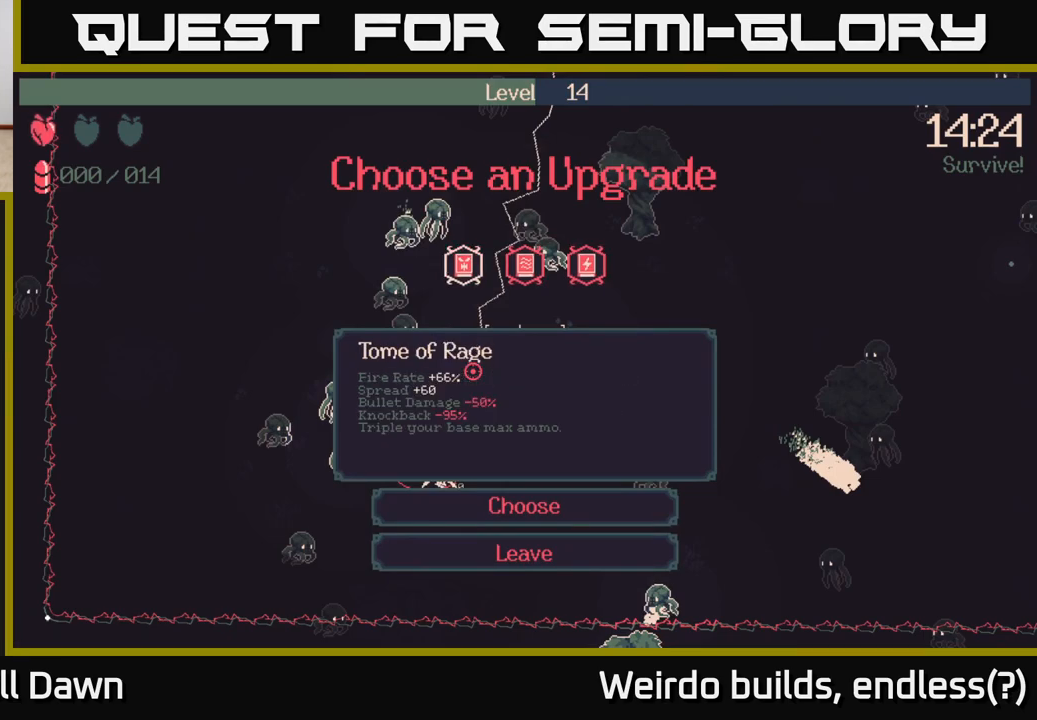
Gameplay with a controller (Xbox layout); each line is a JSON object with the inputs held at the frame after it. "events" lists button and stick changes between this image and that frame as [ms after this image, input, new state], when the widget could be followed in between. Not read: L3 R3.
{"buttons": [], "left_stick": "center", "right_stick": "center", "events": [[17, "DPAD_LEFT", "up"]]}
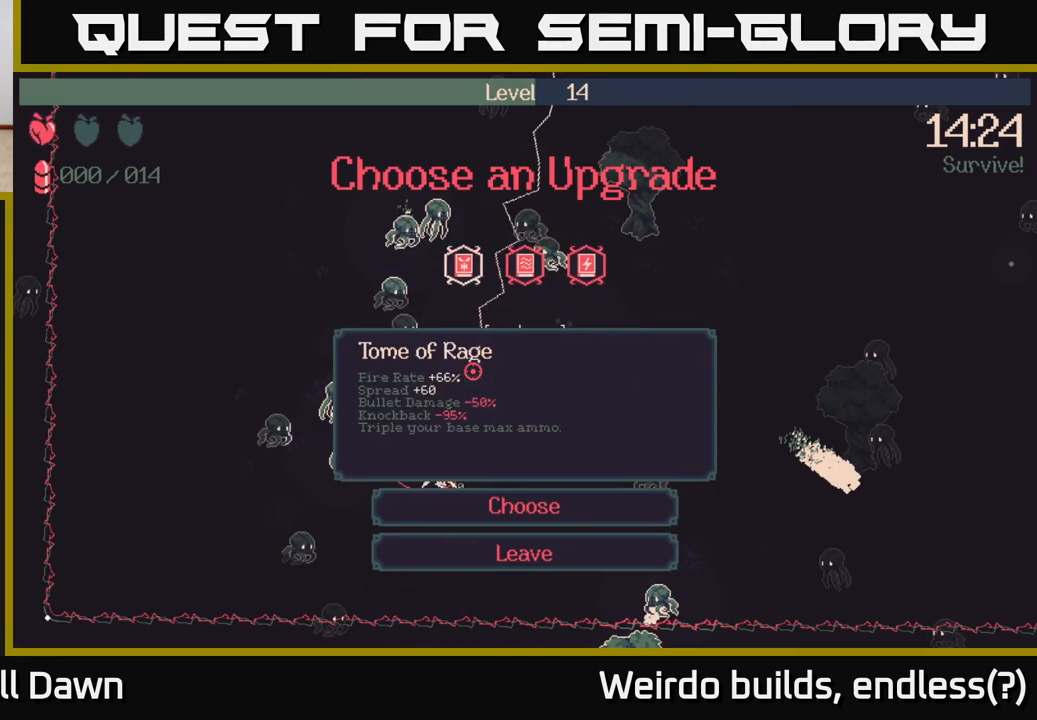
{"buttons": ["DPAD_RIGHT"], "left_stick": "center", "right_stick": "center", "events": [[417, "DPAD_RIGHT", "down"]]}
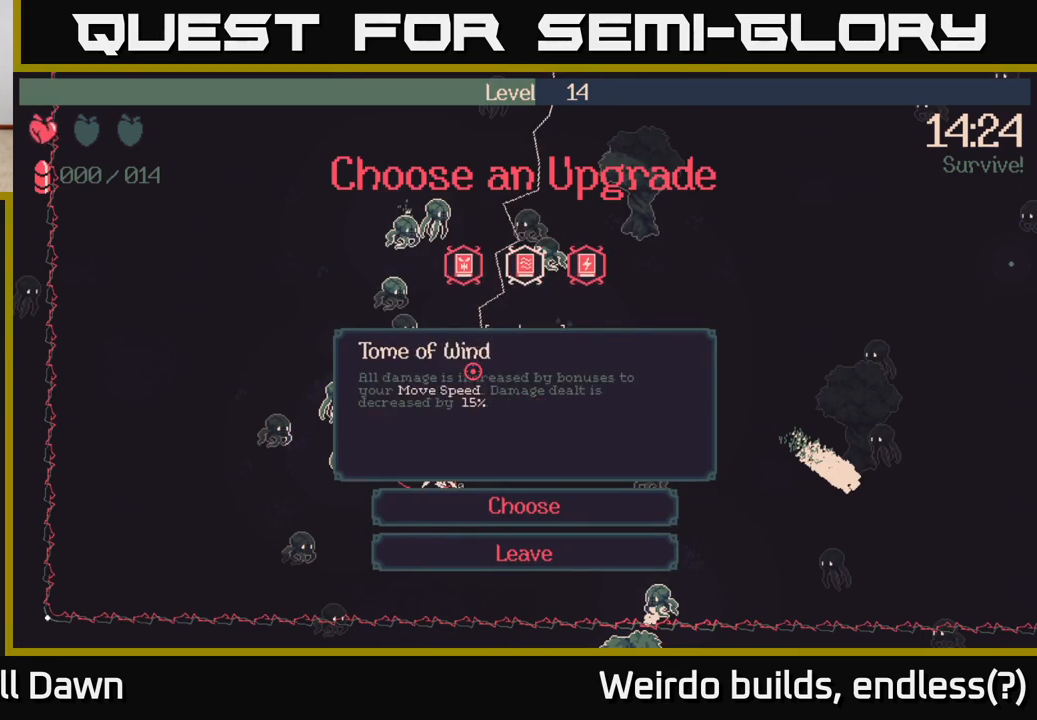
{"buttons": [], "left_stick": "center", "right_stick": "center", "events": [[33, "DPAD_RIGHT", "up"]]}
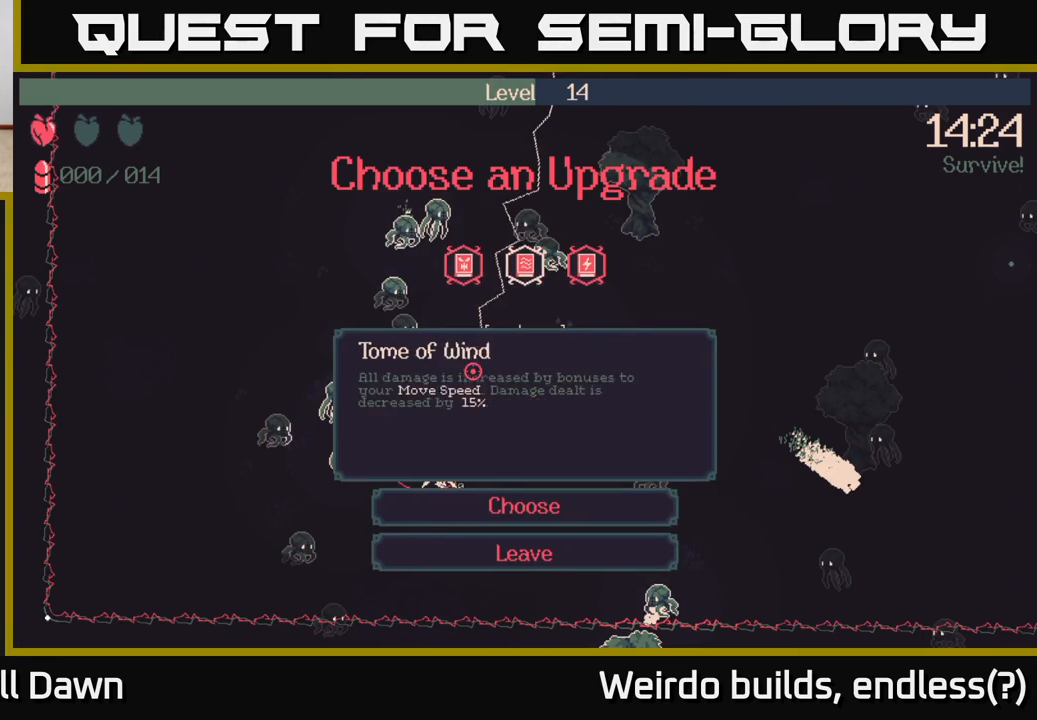
{"buttons": [], "left_stick": "center", "right_stick": "center", "events": []}
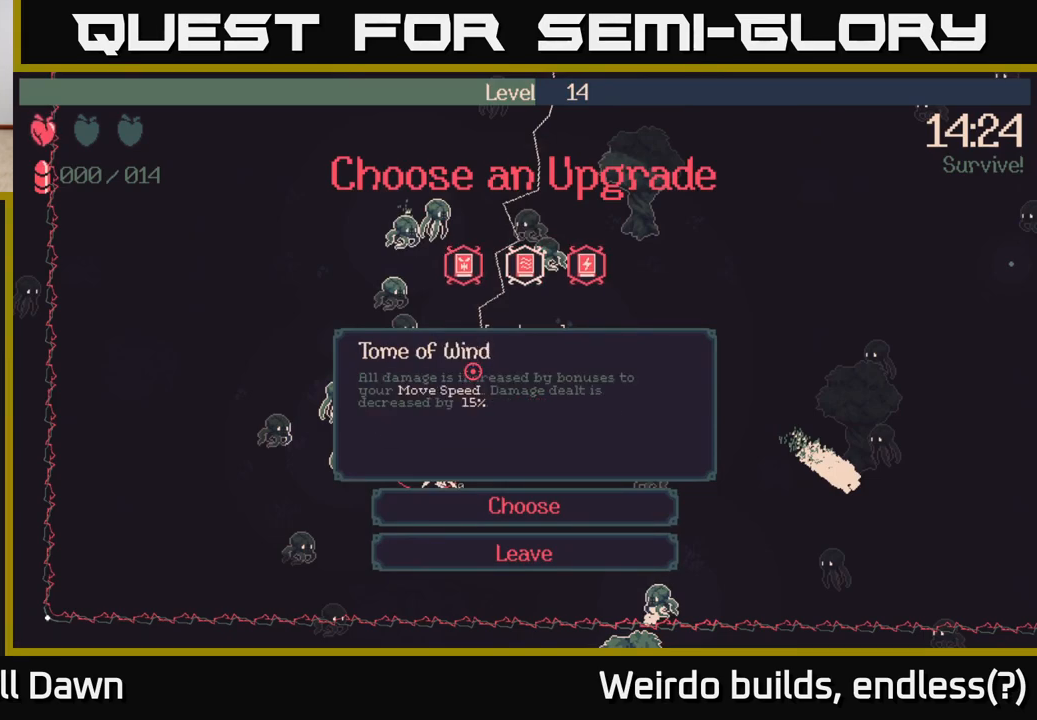
{"buttons": ["DPAD_RIGHT"], "left_stick": "center", "right_stick": "center", "events": [[400, "DPAD_RIGHT", "down"]]}
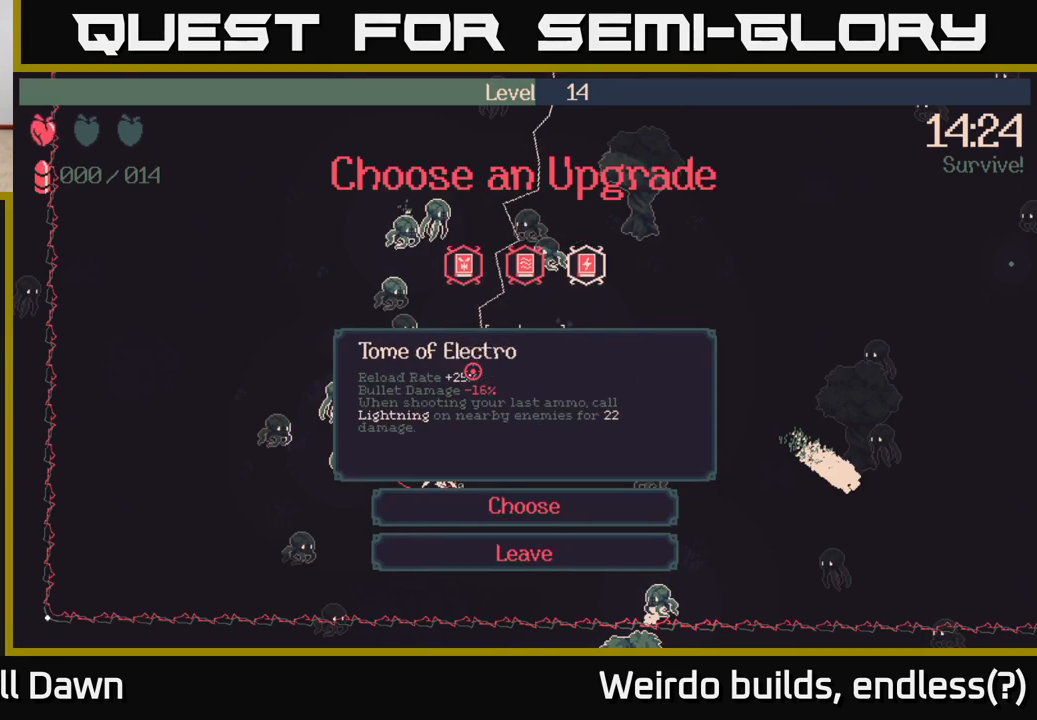
{"buttons": [], "left_stick": "center", "right_stick": "center", "events": [[17, "DPAD_RIGHT", "up"]]}
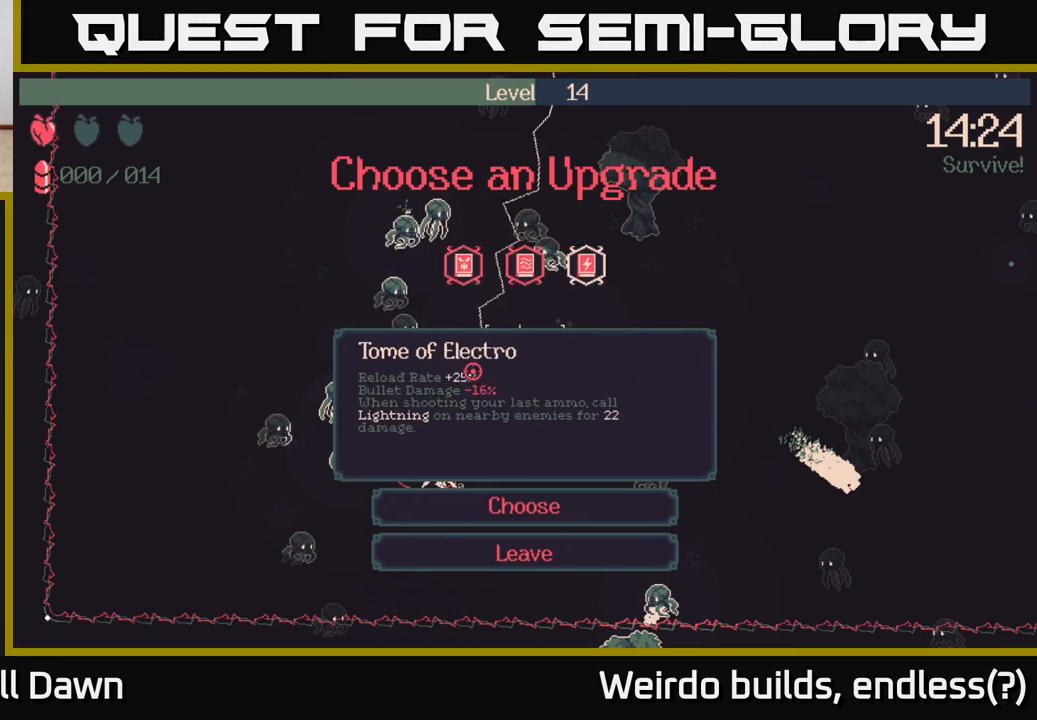
{"buttons": [], "left_stick": "center", "right_stick": "center", "events": []}
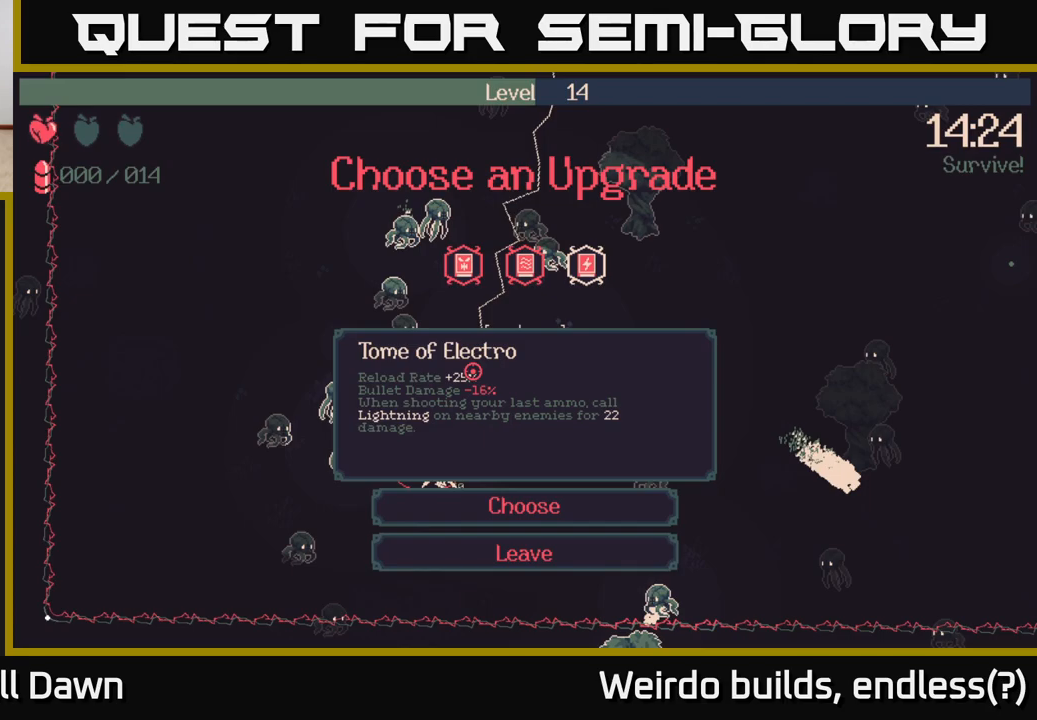
{"buttons": [], "left_stick": "center", "right_stick": "center", "events": []}
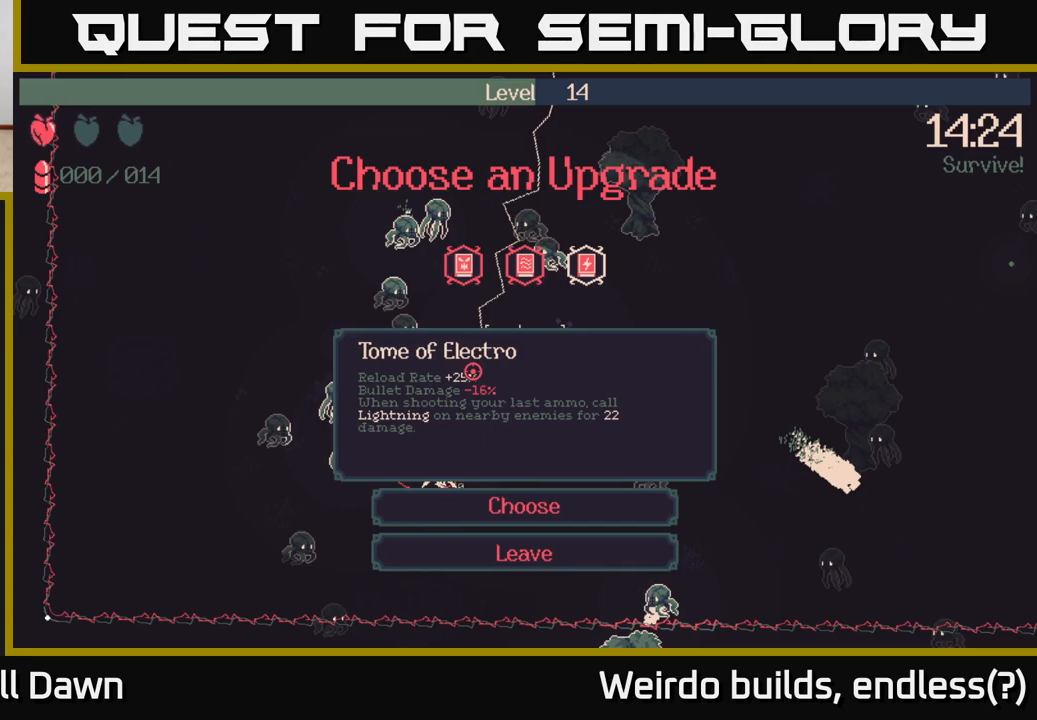
{"buttons": [], "left_stick": "center", "right_stick": "center", "events": [[333, "DPAD_LEFT", "down"], [467, "DPAD_LEFT", "up"]]}
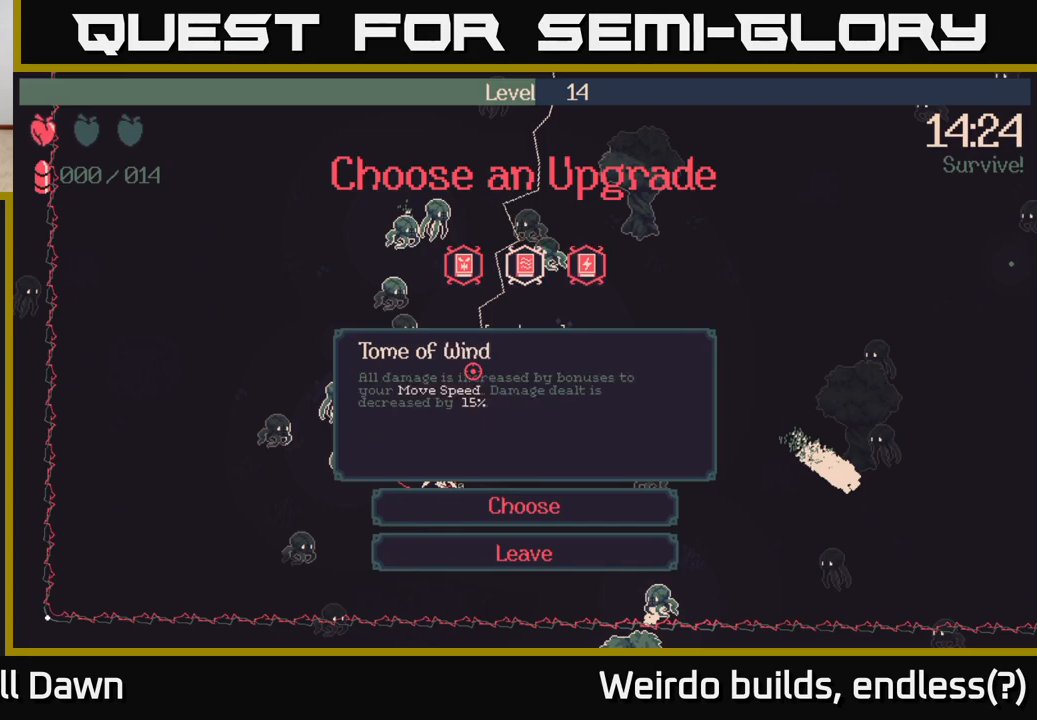
{"buttons": [], "left_stick": "center", "right_stick": "center", "events": [[150, "DPAD_RIGHT", "down"], [250, "DPAD_RIGHT", "up"], [383, "A", "down"], [467, "A", "up"]]}
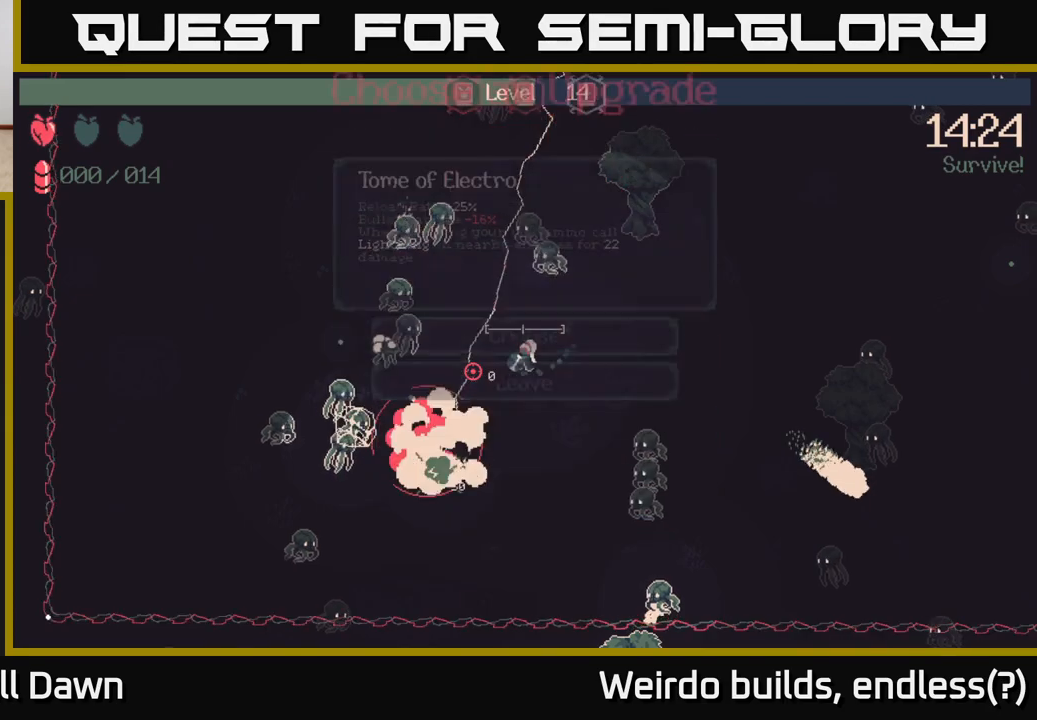
{"buttons": [], "left_stick": "right", "right_stick": "up-right", "events": [[400, "left_stick", "right"], [433, "right_stick", "up"], [500, "right_stick", "up-right"]]}
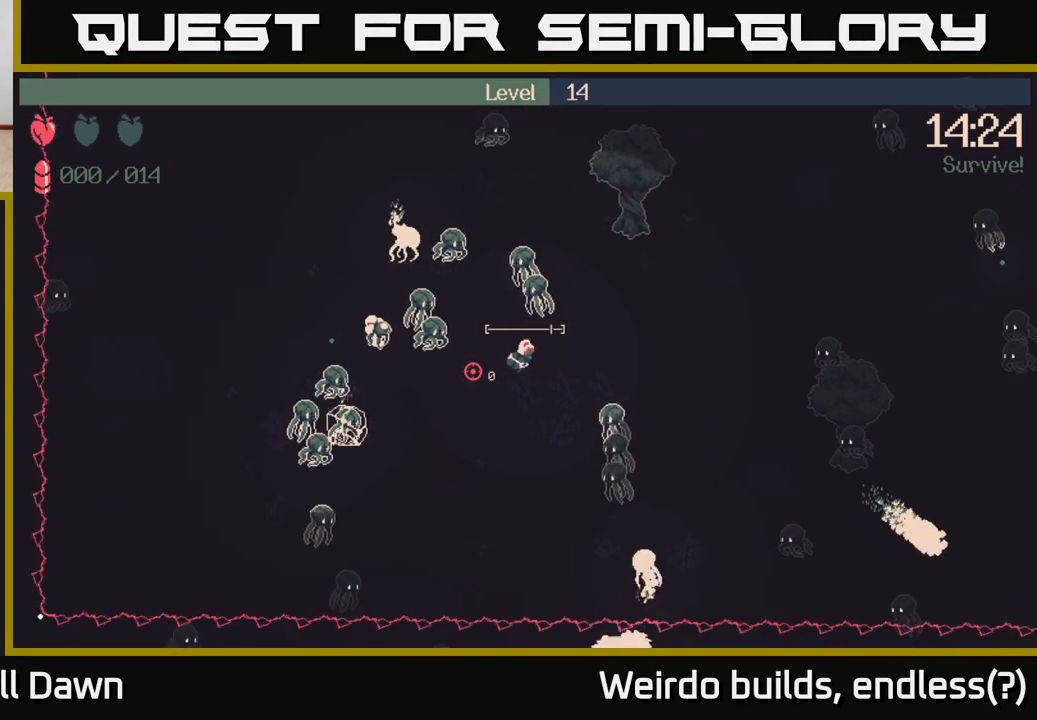
{"buttons": [], "left_stick": "up-right", "right_stick": "up-left", "events": [[17, "left_stick", "down-right"], [150, "right_stick", "up"], [200, "left_stick", "up-right"], [350, "right_stick", "up-left"]]}
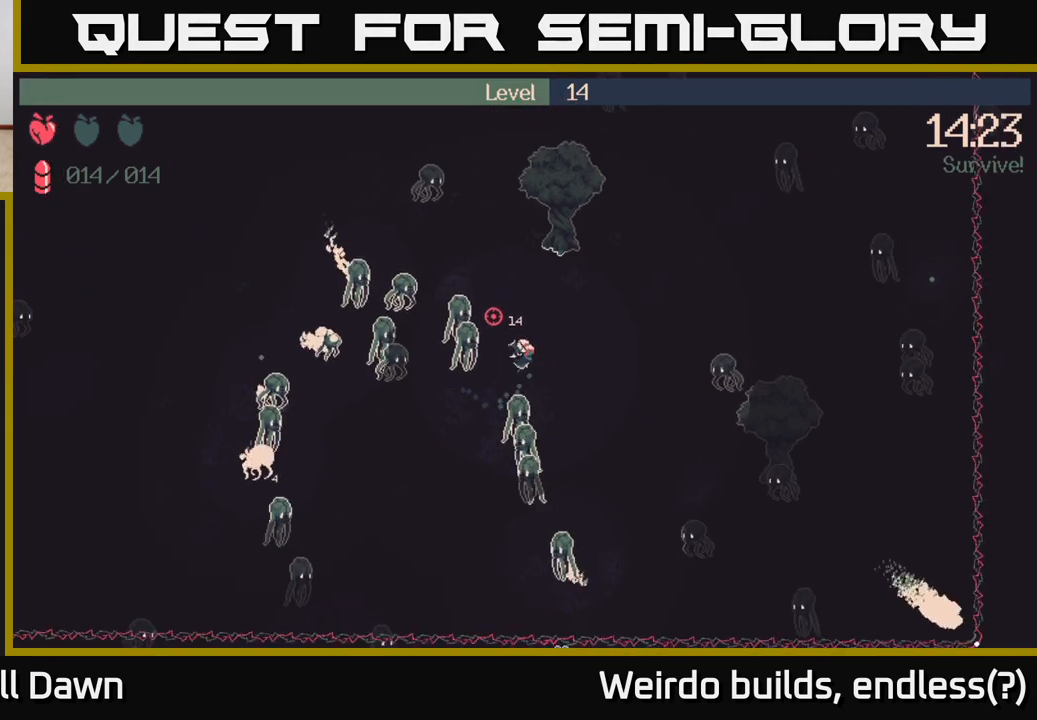
{"buttons": ["R2"], "left_stick": "down-right", "right_stick": "down-left", "events": [[17, "right_stick", "left"], [67, "R2", "down"], [233, "right_stick", "down"], [250, "left_stick", "right"], [433, "left_stick", "down-right"], [467, "right_stick", "down-left"]]}
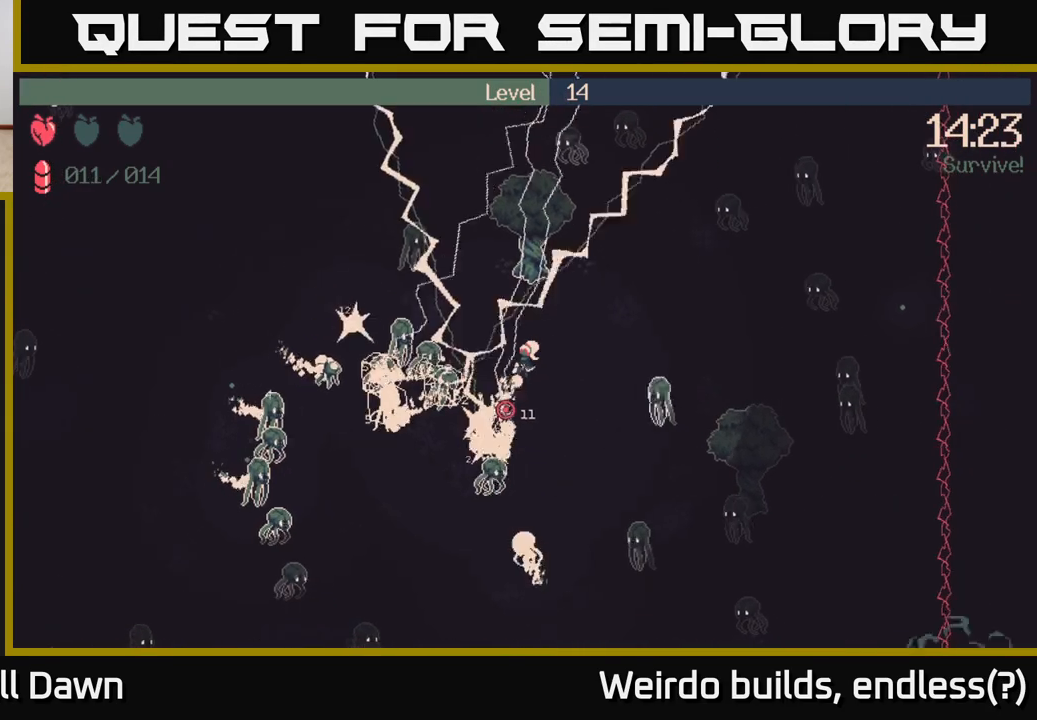
{"buttons": ["R2"], "left_stick": "up-left", "right_stick": "up-left", "events": [[167, "right_stick", "up-left"], [183, "left_stick", "left"], [300, "left_stick", "up-left"]]}
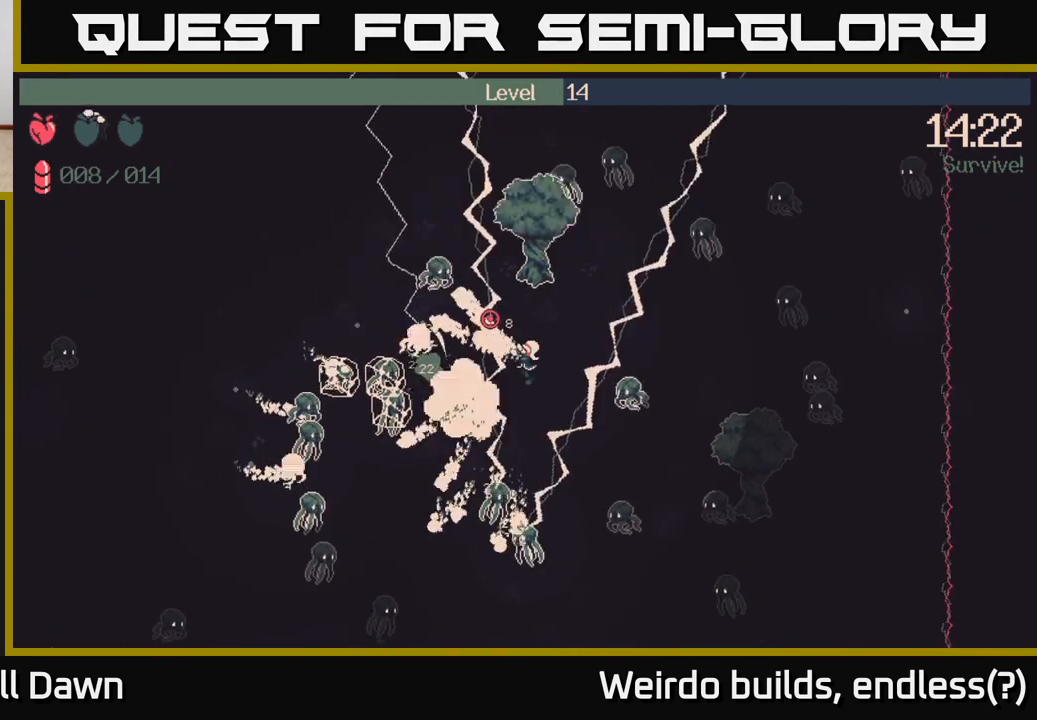
{"buttons": ["R2"], "left_stick": "left", "right_stick": "up-left", "events": [[67, "left_stick", "left"], [67, "right_stick", "down-left"], [350, "right_stick", "up-left"]]}
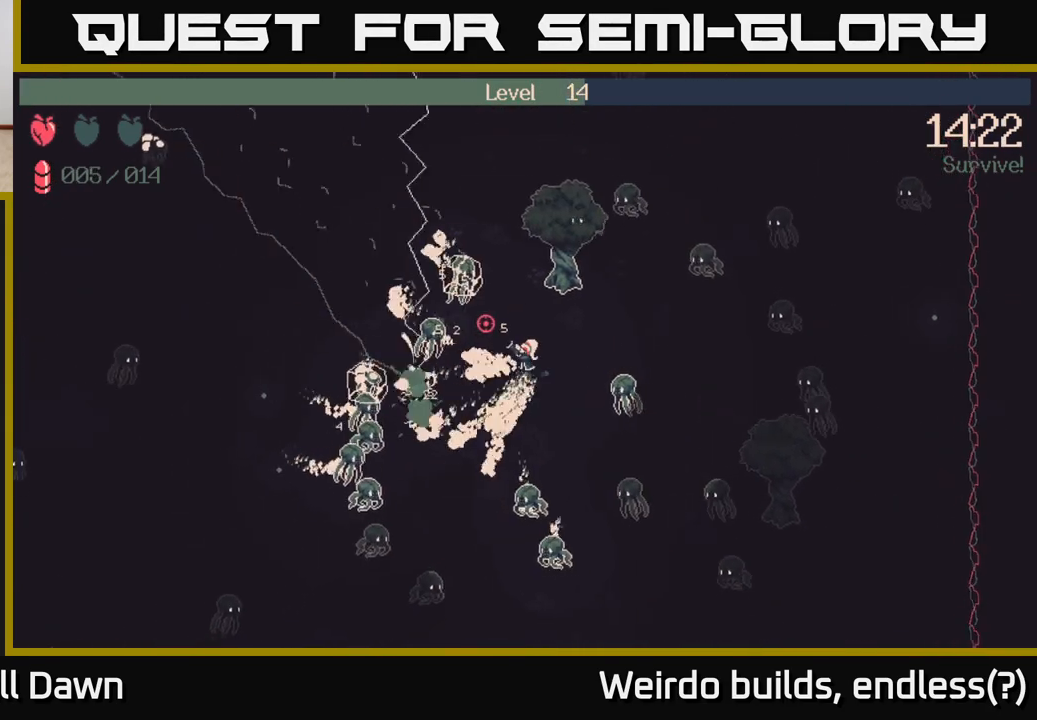
{"buttons": ["R2"], "left_stick": "left", "right_stick": "down-left", "events": [[117, "left_stick", "up-left"], [233, "right_stick", "down-left"], [267, "left_stick", "left"]]}
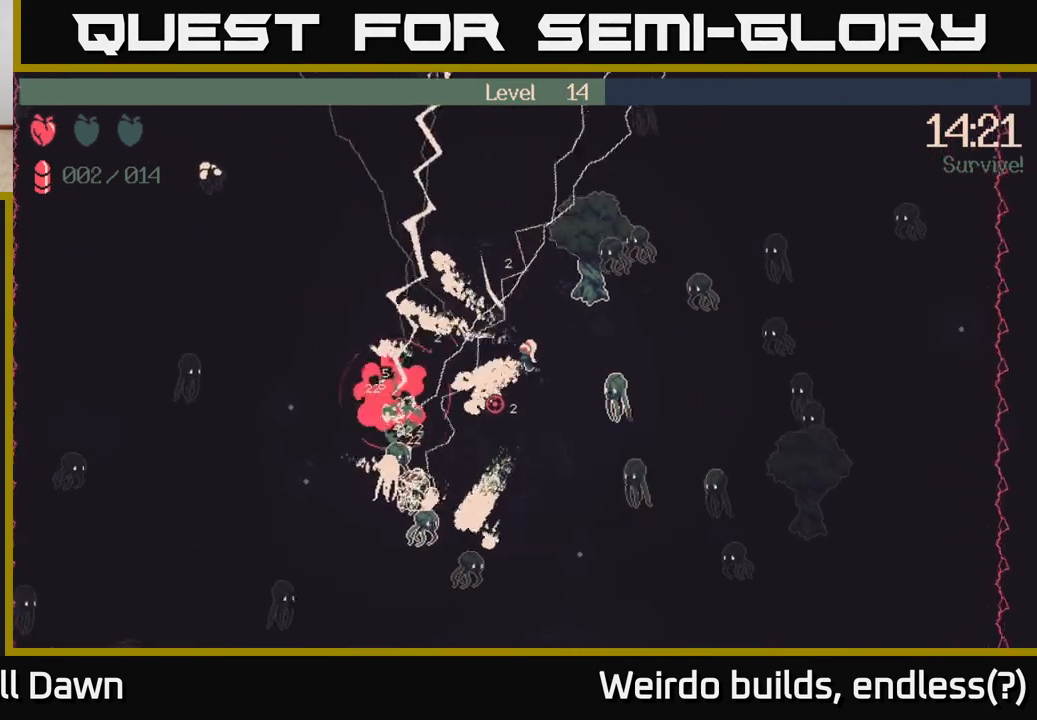
{"buttons": ["R2"], "left_stick": "up-left", "right_stick": "down", "events": [[17, "left_stick", "down-right"], [83, "left_stick", "down-left"], [117, "right_stick", "down"], [167, "left_stick", "left"], [367, "left_stick", "up-left"]]}
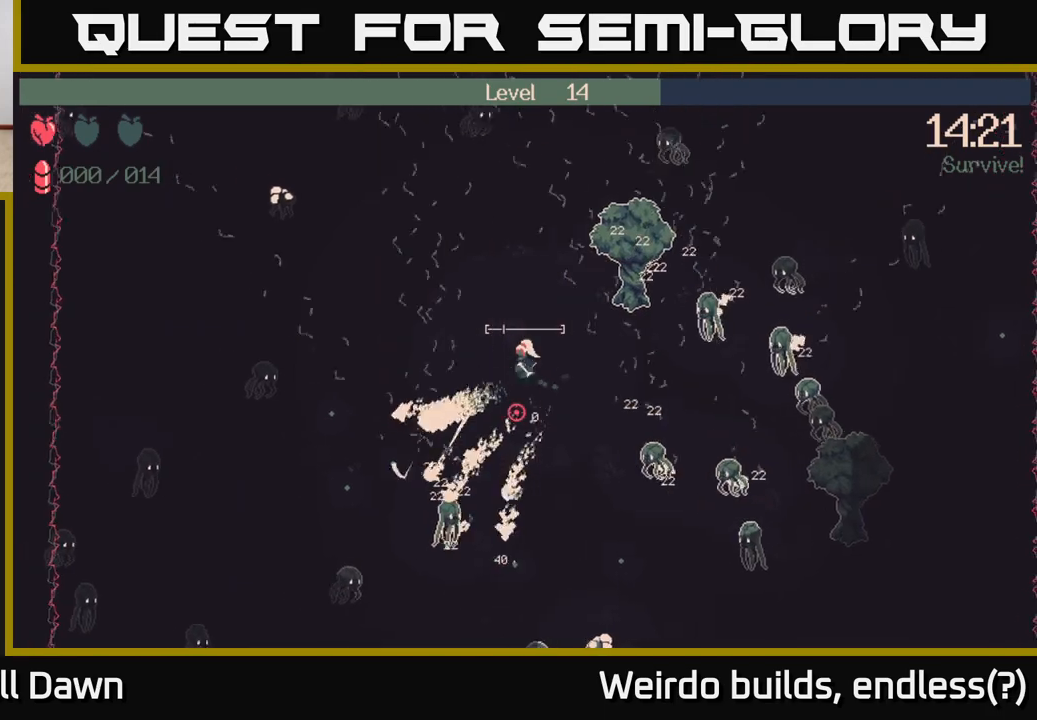
{"buttons": [], "left_stick": "down-left", "right_stick": "down-right", "events": [[33, "R2", "up"], [67, "right_stick", "center"], [133, "left_stick", "left"], [317, "left_stick", "down-left"], [500, "right_stick", "down-right"]]}
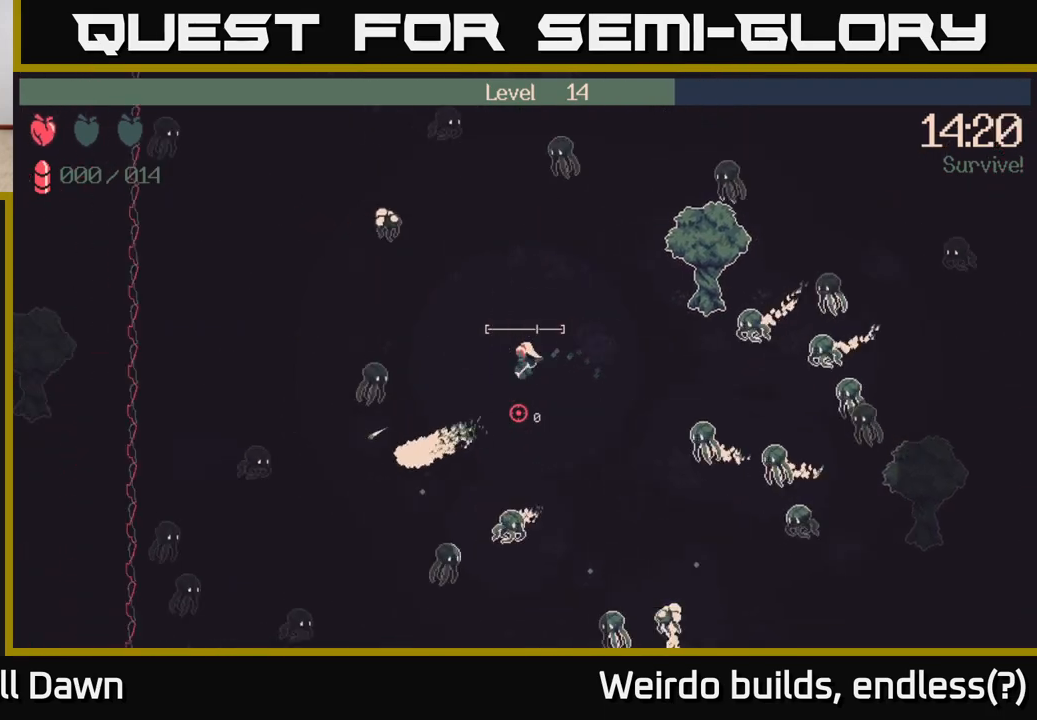
{"buttons": ["R2"], "left_stick": "up-right", "right_stick": "right", "events": [[83, "right_stick", "right"], [217, "left_stick", "down-right"], [333, "left_stick", "right"], [467, "left_stick", "up-right"], [500, "R2", "down"]]}
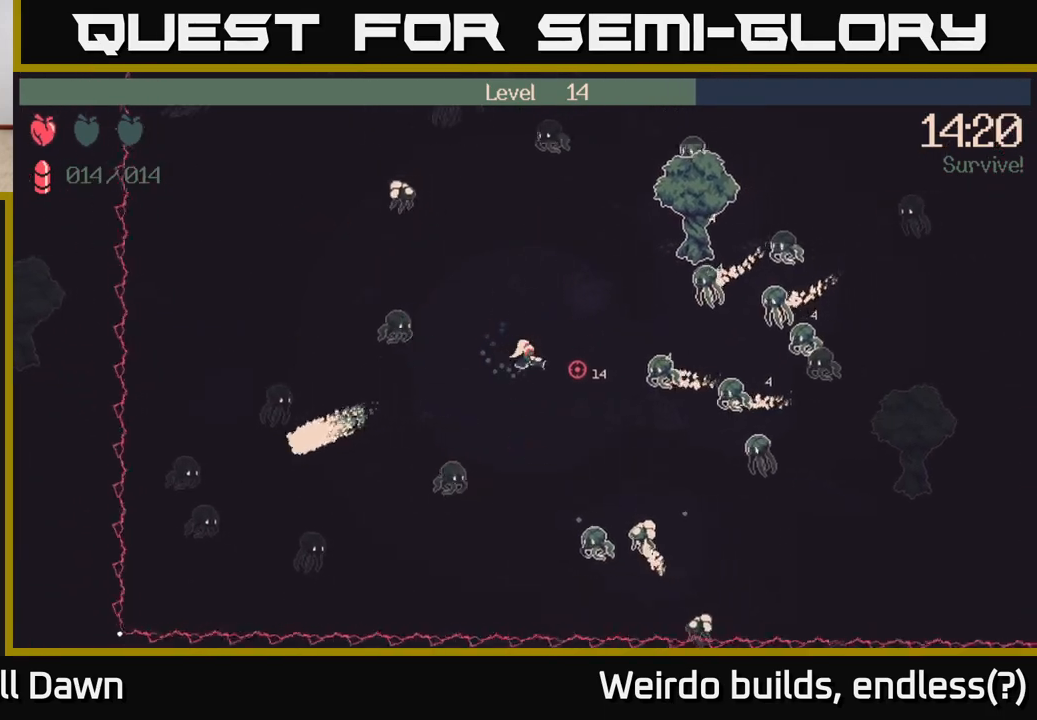
{"buttons": ["R2"], "left_stick": "down-right", "right_stick": "right", "events": [[183, "left_stick", "down-right"]]}
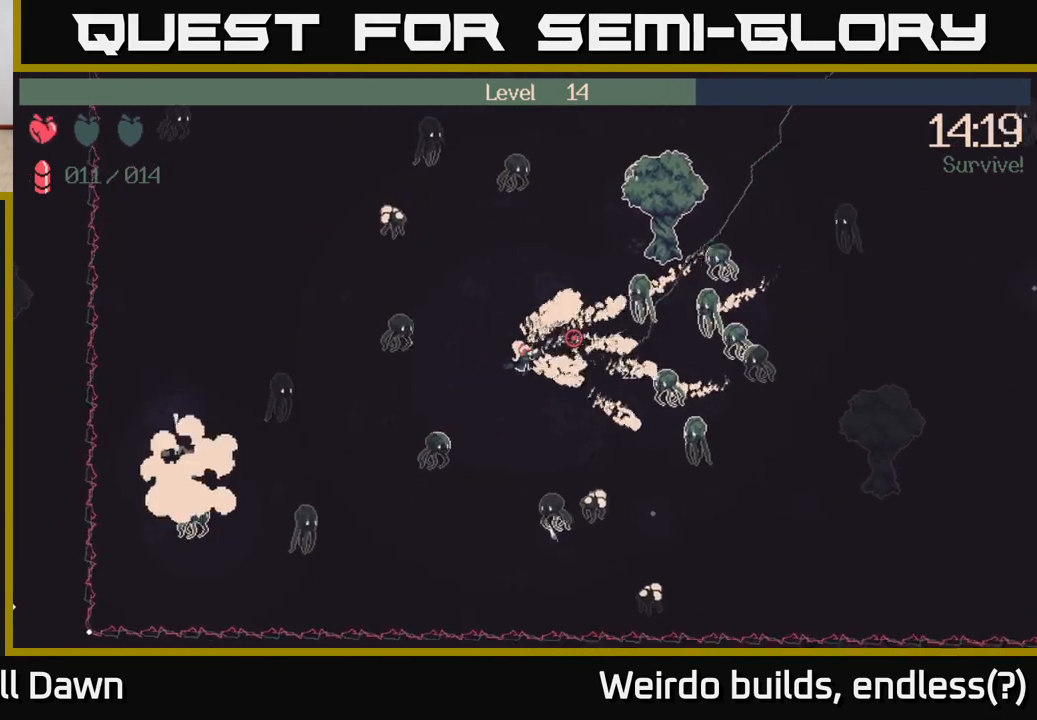
{"buttons": ["R2"], "left_stick": "right", "right_stick": "right", "events": [[67, "left_stick", "right"]]}
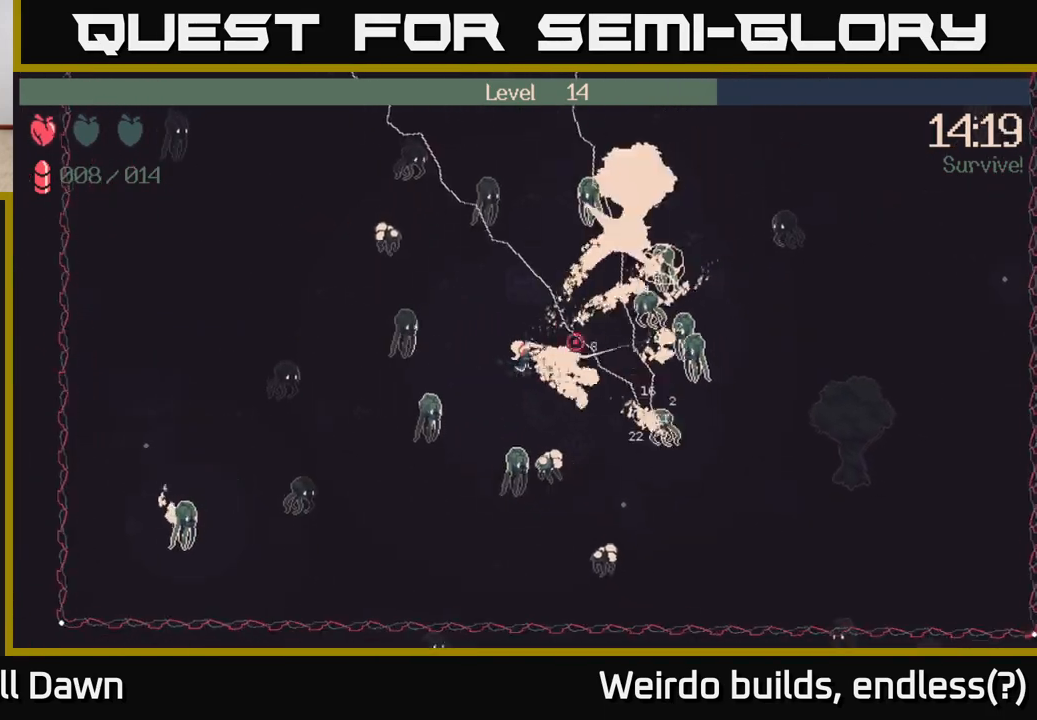
{"buttons": ["R2"], "left_stick": "right", "right_stick": "right", "events": []}
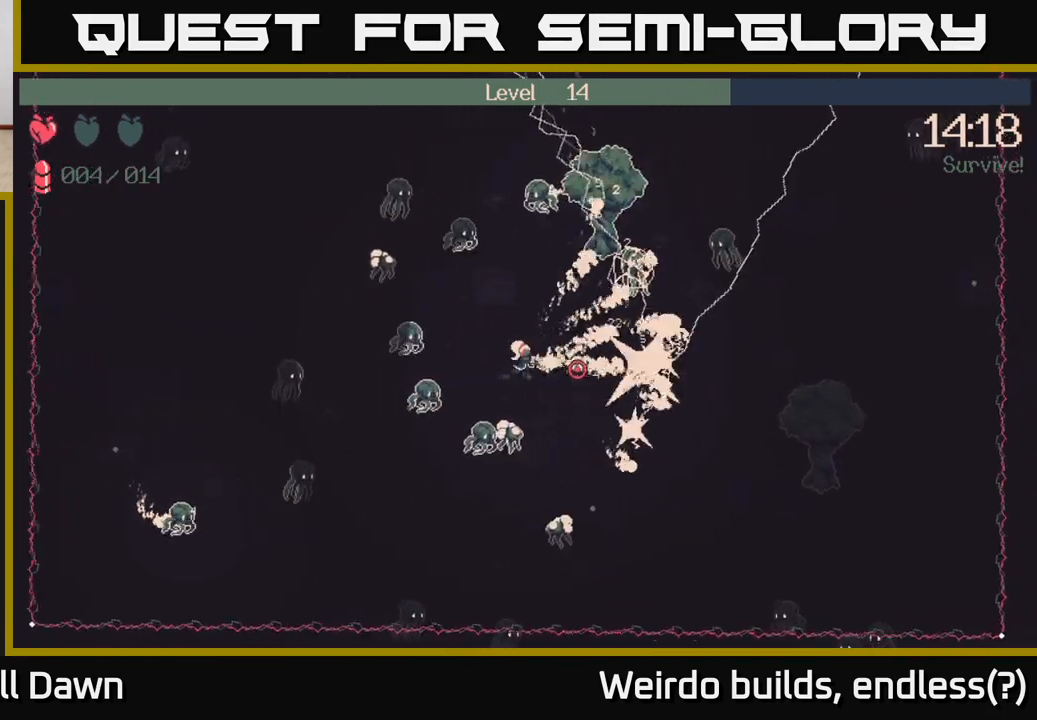
{"buttons": [], "left_stick": "right", "right_stick": "up-right", "events": [[233, "left_stick", "up-right"], [350, "left_stick", "right"], [400, "right_stick", "up-right"], [450, "R2", "up"]]}
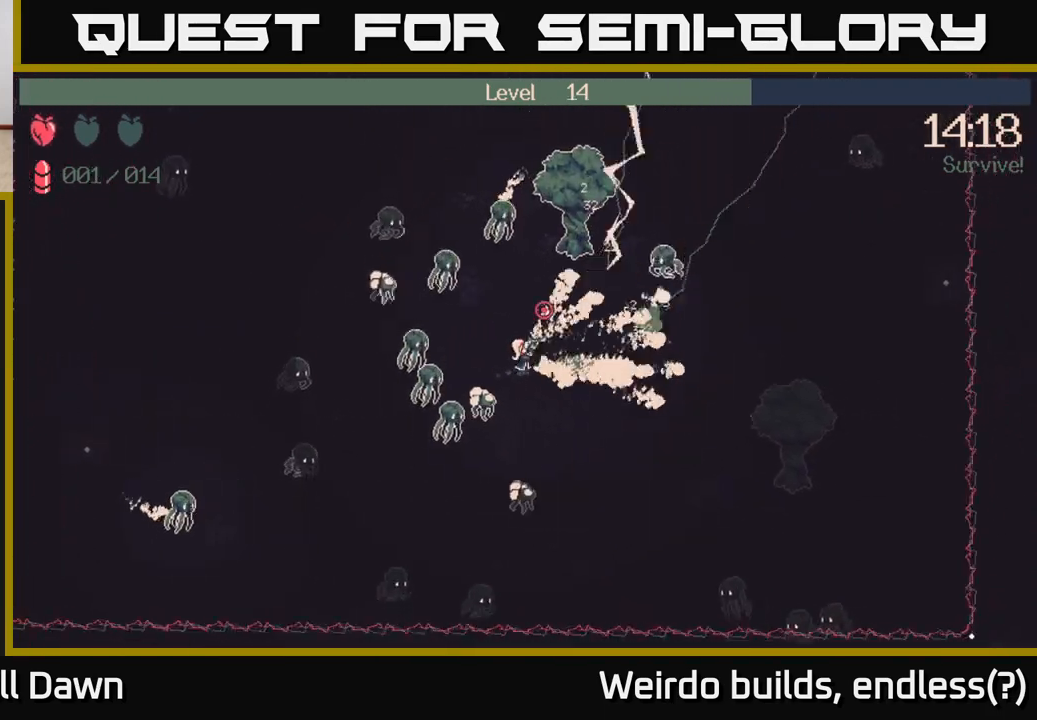
{"buttons": [], "left_stick": "right", "right_stick": "up", "events": [[33, "right_stick", "center"], [133, "left_stick", "down-right"], [250, "left_stick", "right"], [267, "right_stick", "up"]]}
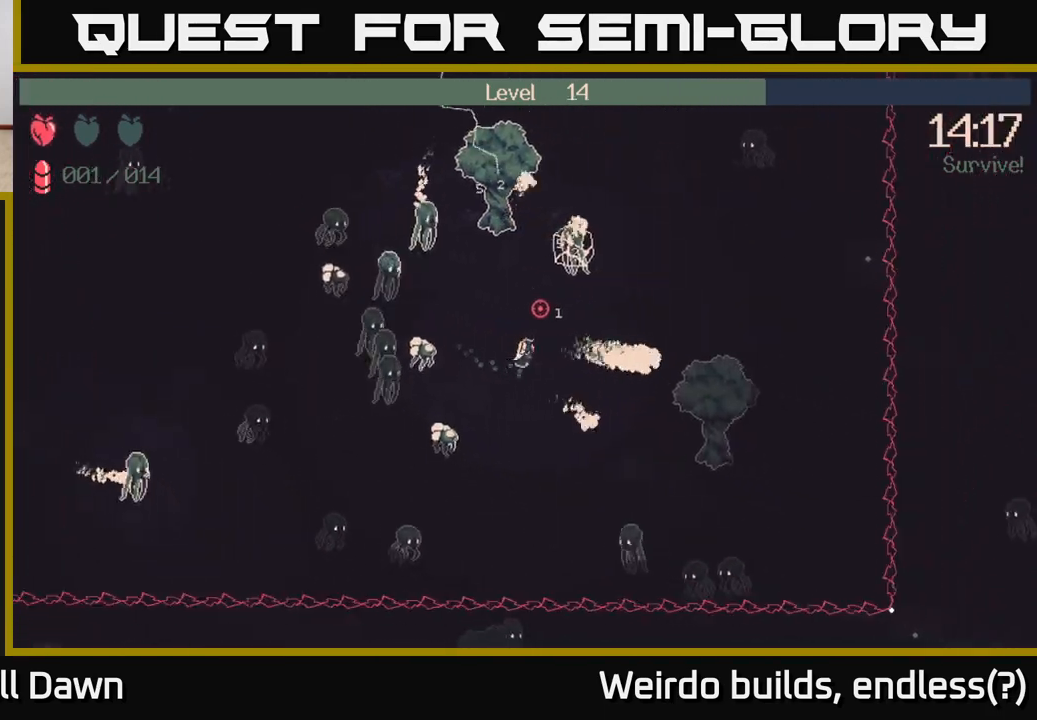
{"buttons": [], "left_stick": "up-right", "right_stick": "up", "events": [[250, "left_stick", "up-right"]]}
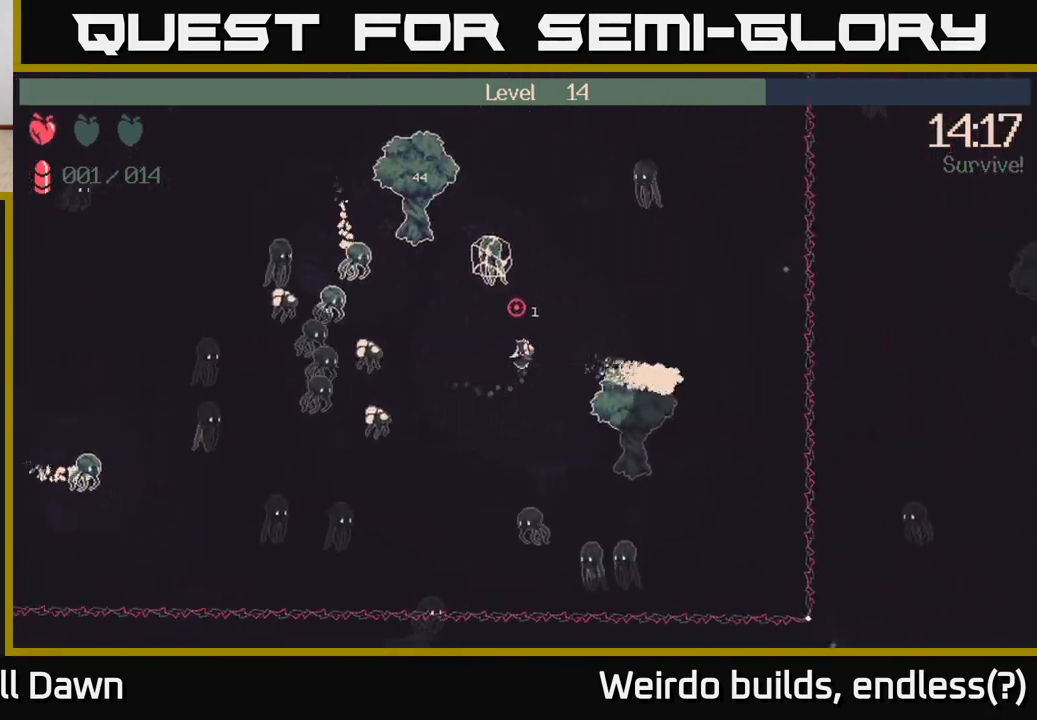
{"buttons": ["R2"], "left_stick": "up-right", "right_stick": "left", "events": [[33, "R2", "down"], [100, "left_stick", "up-left"], [100, "right_stick", "left"], [267, "left_stick", "up-right"], [300, "right_stick", "up-left"], [417, "right_stick", "left"]]}
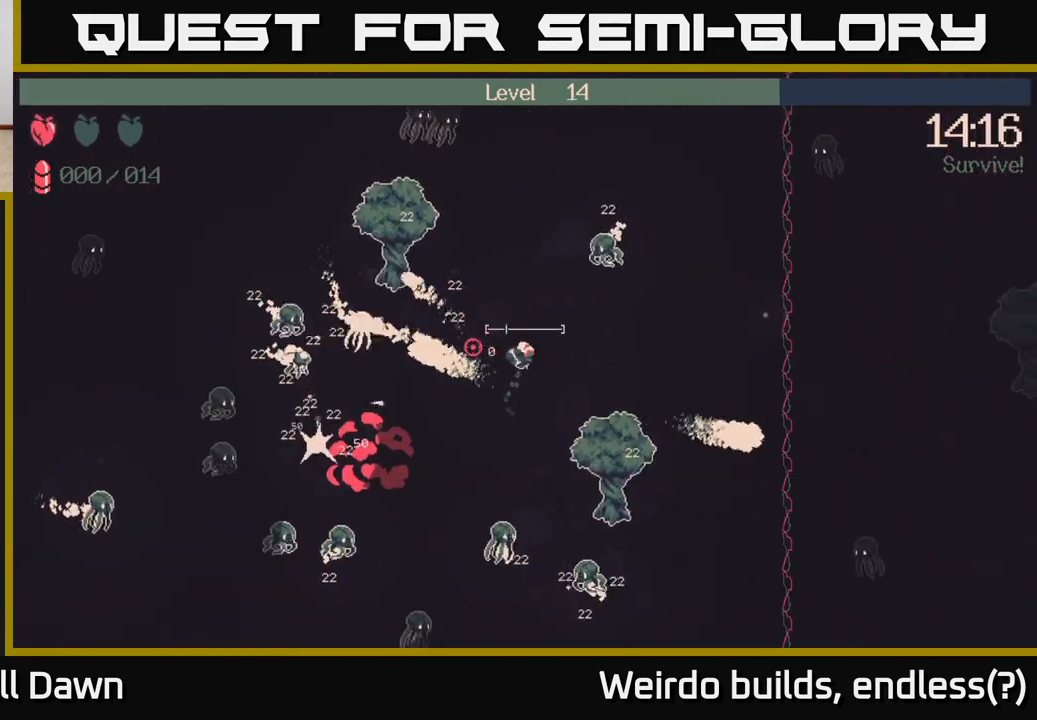
{"buttons": [], "left_stick": "down-left", "right_stick": "up-left", "events": [[17, "right_stick", "up-left"], [50, "R2", "up"], [83, "left_stick", "up-left"], [133, "left_stick", "left"], [350, "left_stick", "down-left"]]}
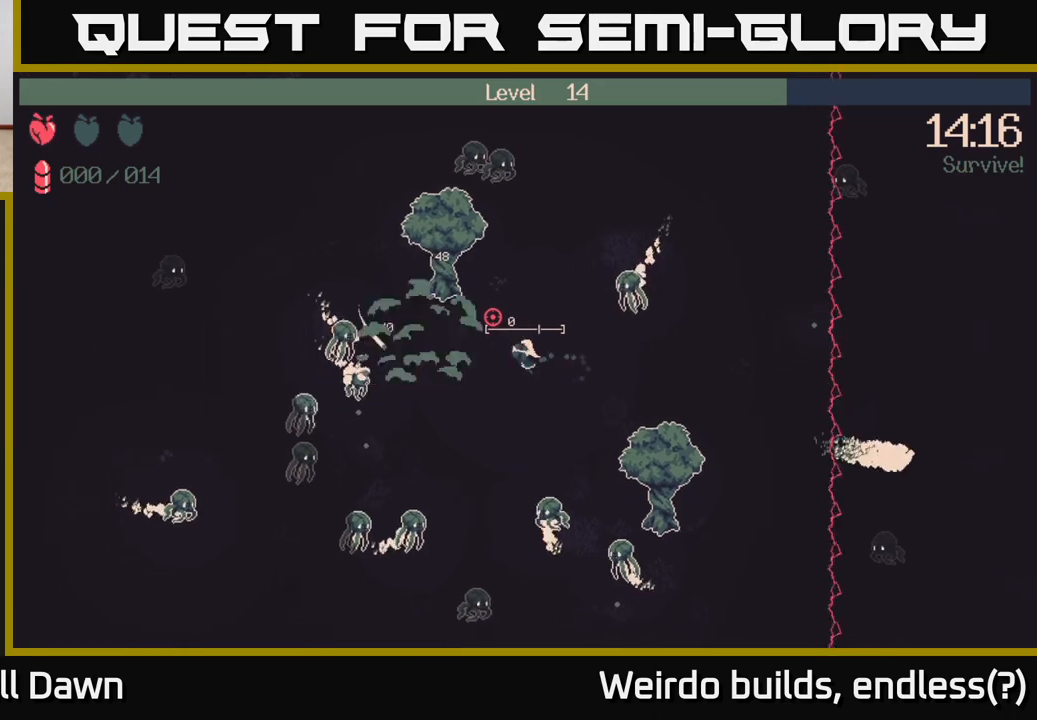
{"buttons": ["R2"], "left_stick": "up-right", "right_stick": "up-right", "events": [[233, "left_stick", "up-left"], [300, "right_stick", "up-right"], [333, "left_stick", "up-right"], [400, "R2", "down"]]}
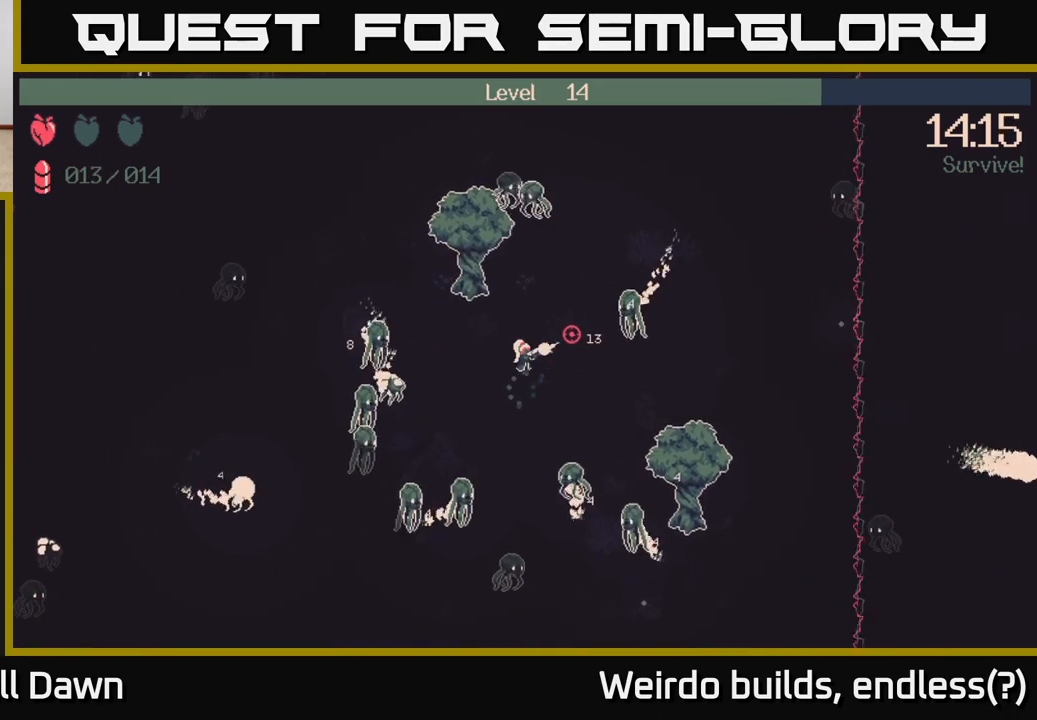
{"buttons": [], "left_stick": "right", "right_stick": "up-right", "events": [[83, "left_stick", "left"], [217, "left_stick", "center"], [400, "R2", "up"], [417, "left_stick", "right"]]}
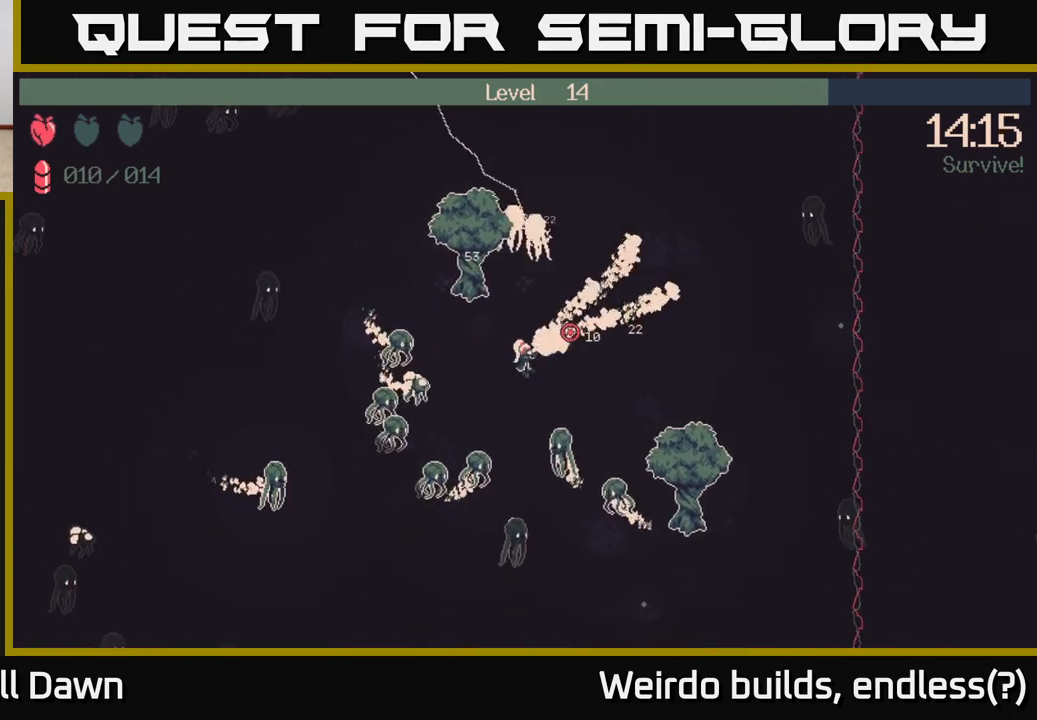
{"buttons": ["R2"], "left_stick": "up-right", "right_stick": "down", "events": [[50, "left_stick", "up-right"], [217, "right_stick", "down-right"], [283, "right_stick", "down"], [400, "R2", "down"]]}